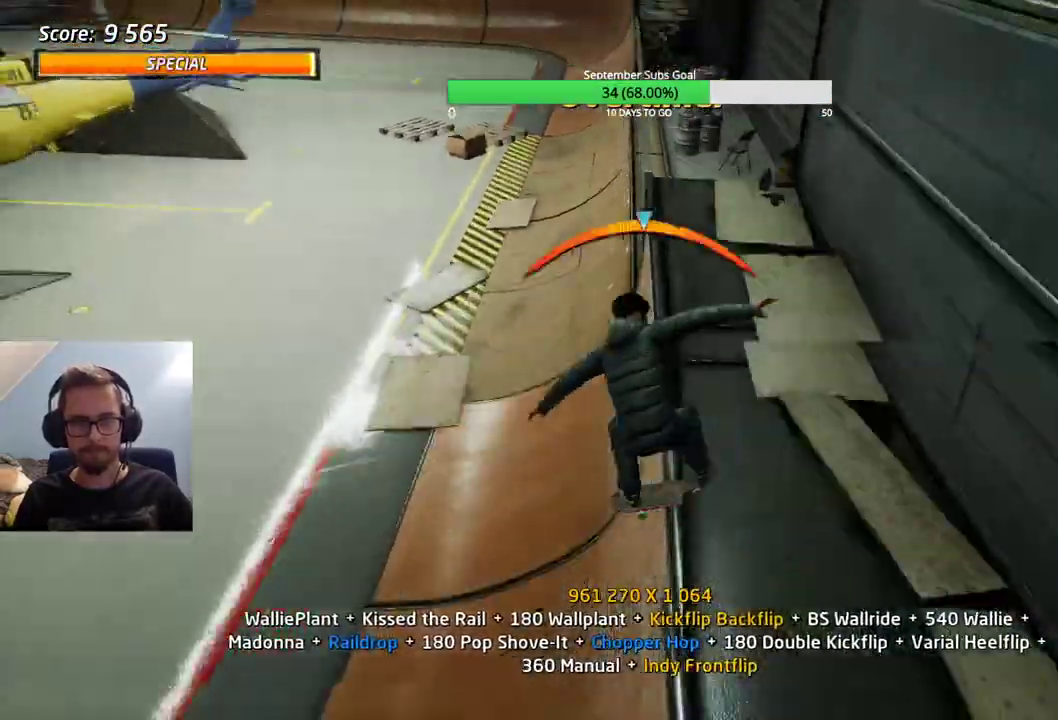
Gameplay with keyboard; each line is a JSON object with the keys held at the frame after it. "events" lists presses ("down") and releases ("up") of "alt", "caps_lock", "ctrl", "down", "e", "left", "right", "shift", "space", "tab" and "up" between this image and that frame as [ms after this image, input, new state], when the widget could be followed in between. No other keys are recorded. Mouse input is not recorded.
{"keys": ["ctrl"], "events": [[267, "e", "down"], [317, "e", "up"]]}
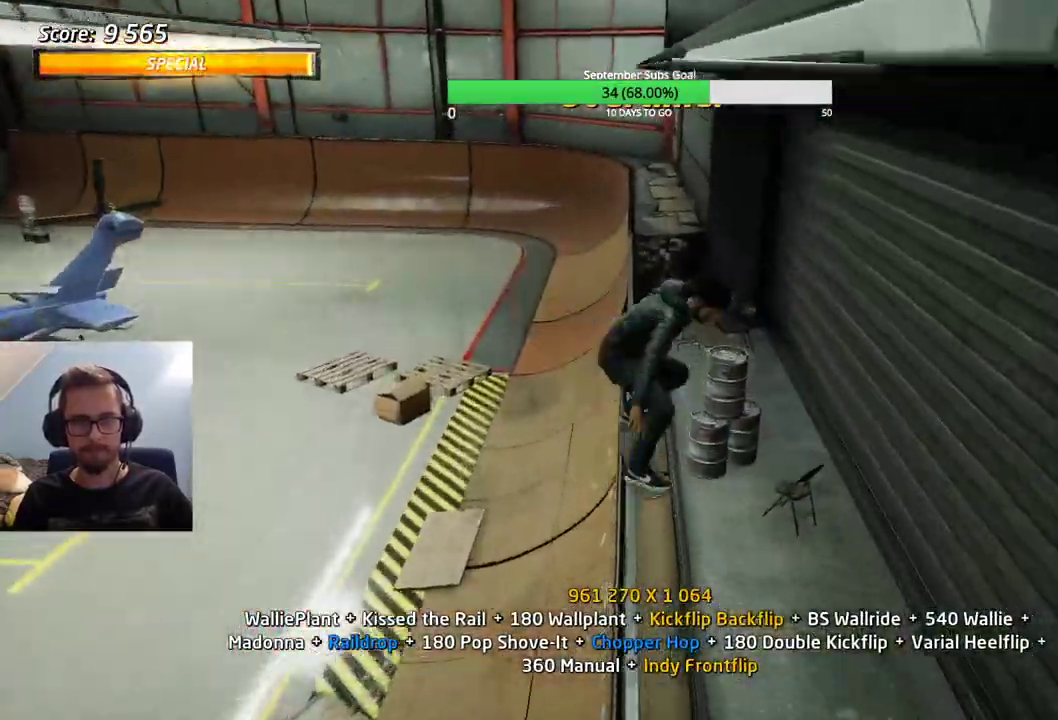
{"keys": ["ctrl"], "events": []}
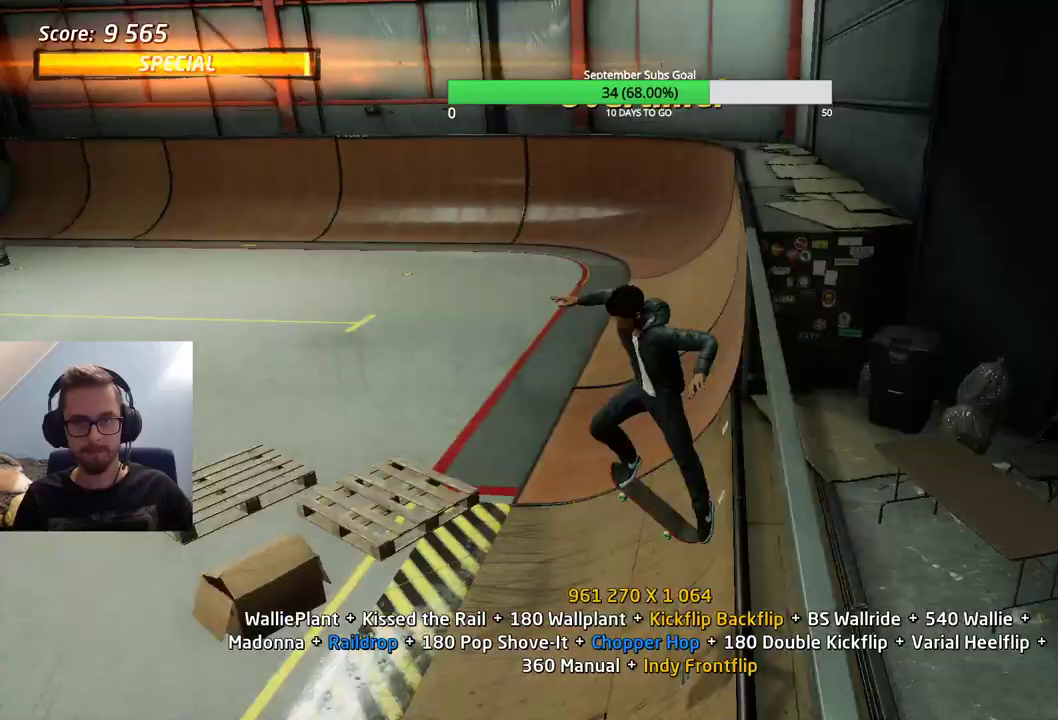
{"keys": [], "events": [[283, "ctrl", "up"], [417, "e", "down"], [467, "e", "up"]]}
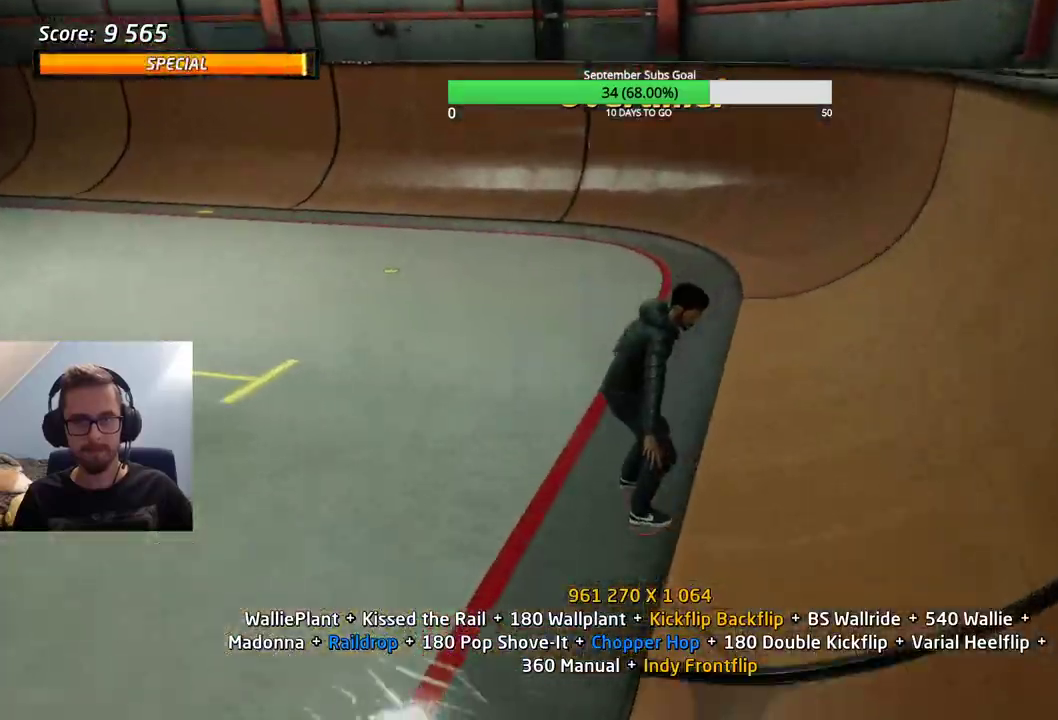
{"keys": [], "events": []}
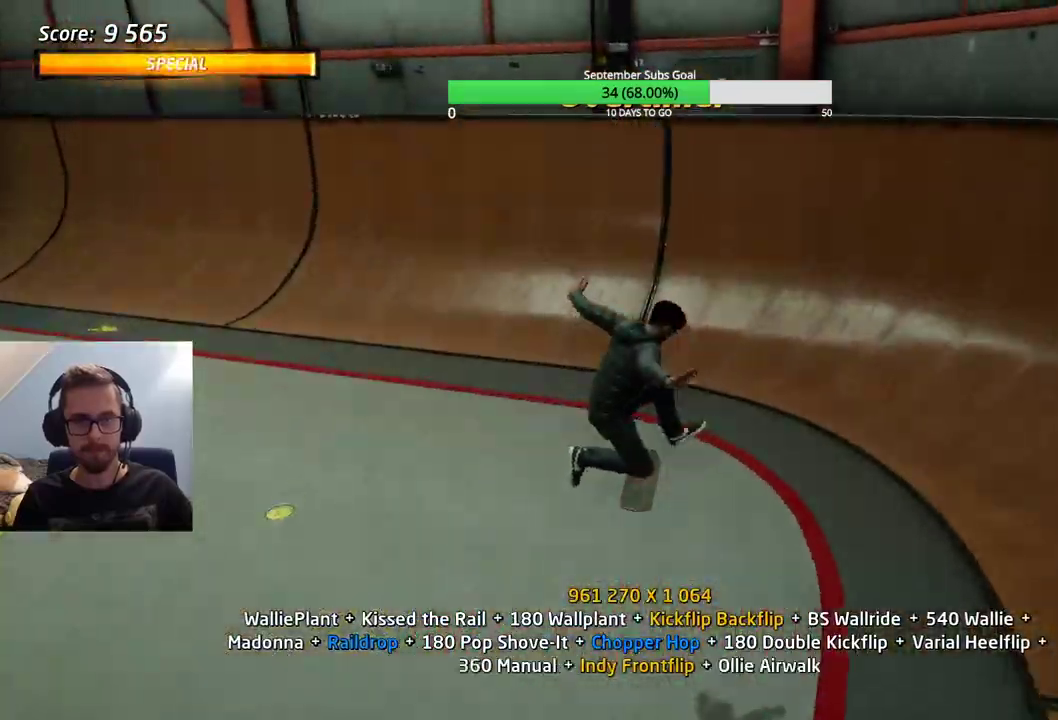
{"keys": [], "events": [[283, "e", "down"], [333, "e", "up"]]}
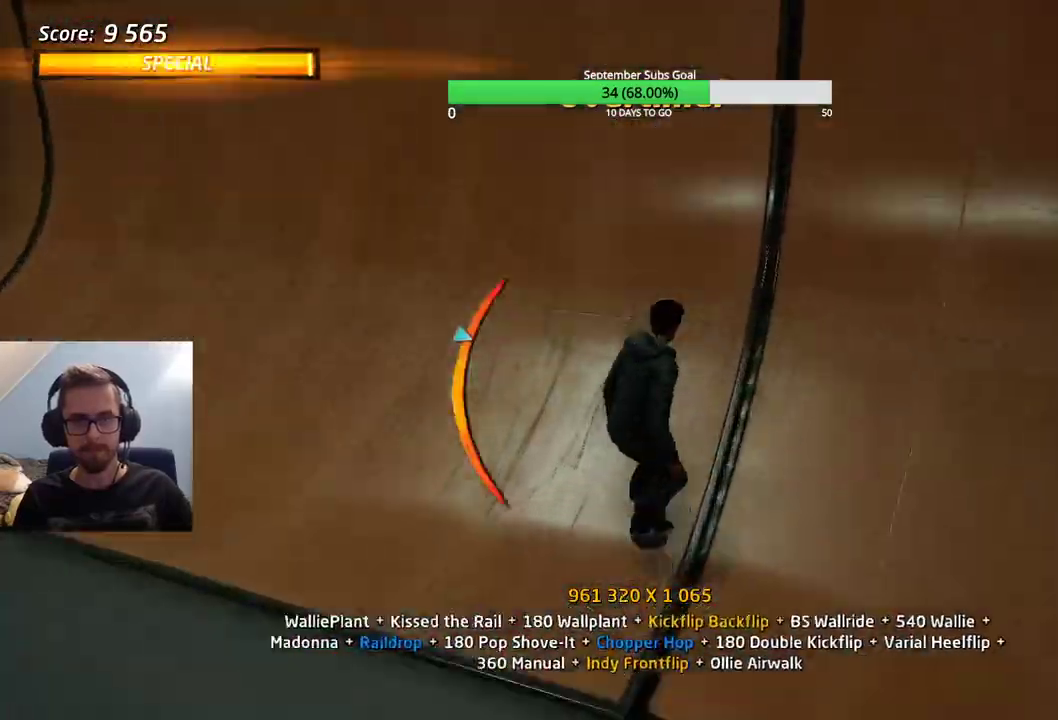
{"keys": ["ctrl"], "events": [[17, "ctrl", "down"], [250, "e", "down"], [333, "e", "up"]]}
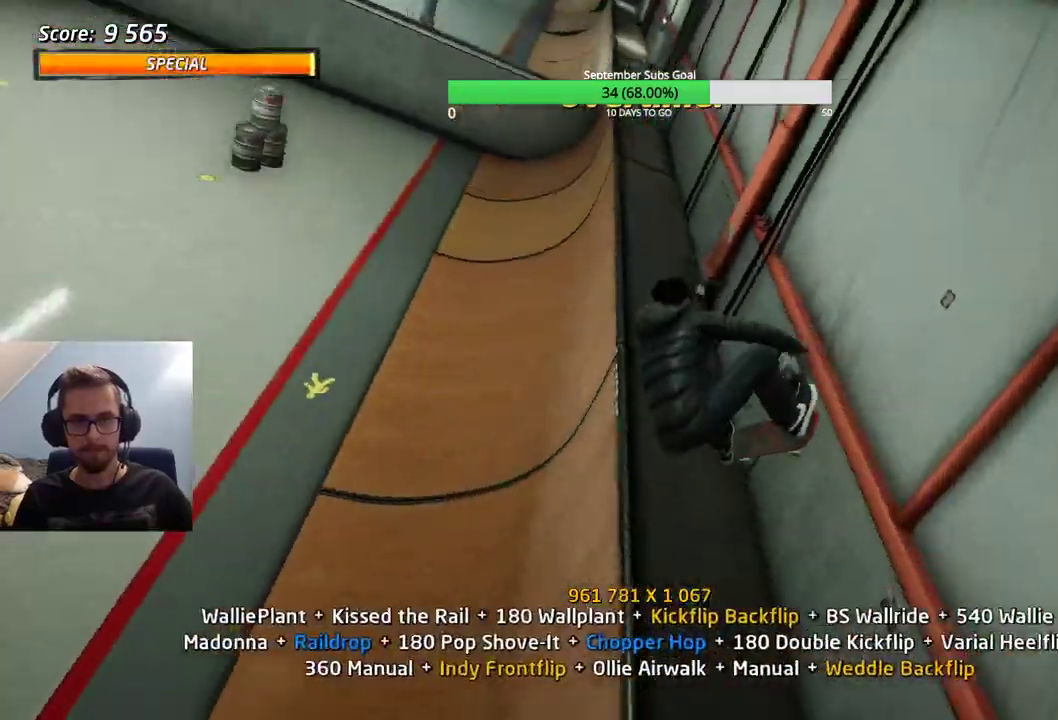
{"keys": ["ctrl"], "events": [[250, "e", "down"], [350, "e", "up"], [400, "e", "down"], [483, "e", "up"]]}
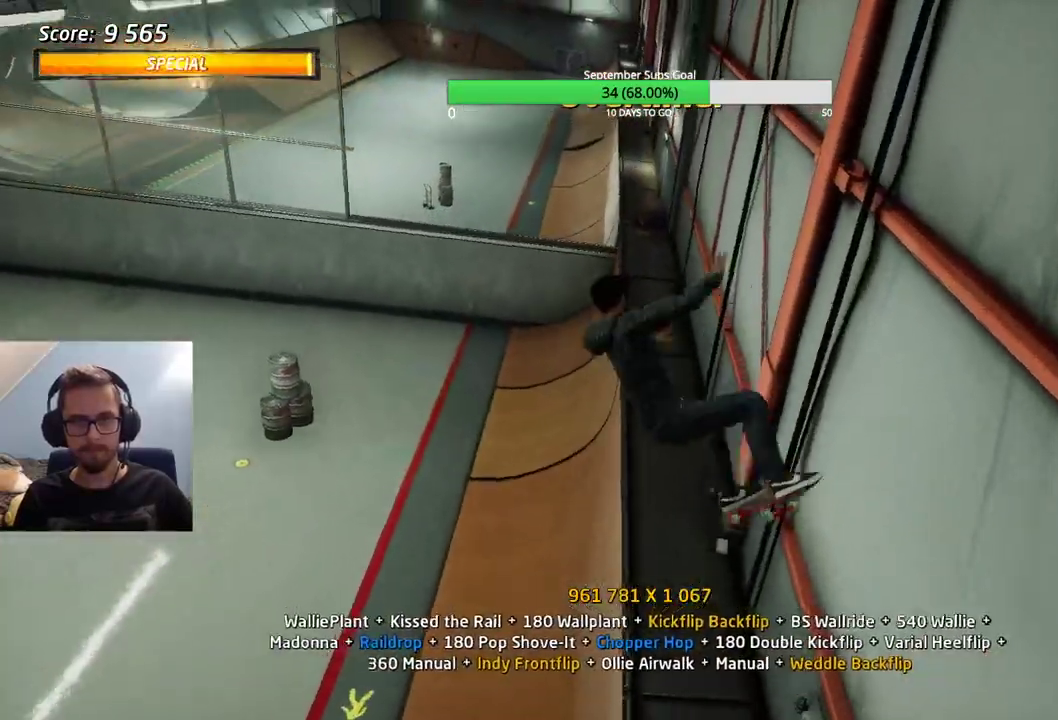
{"keys": [], "events": [[33, "ctrl", "up"]]}
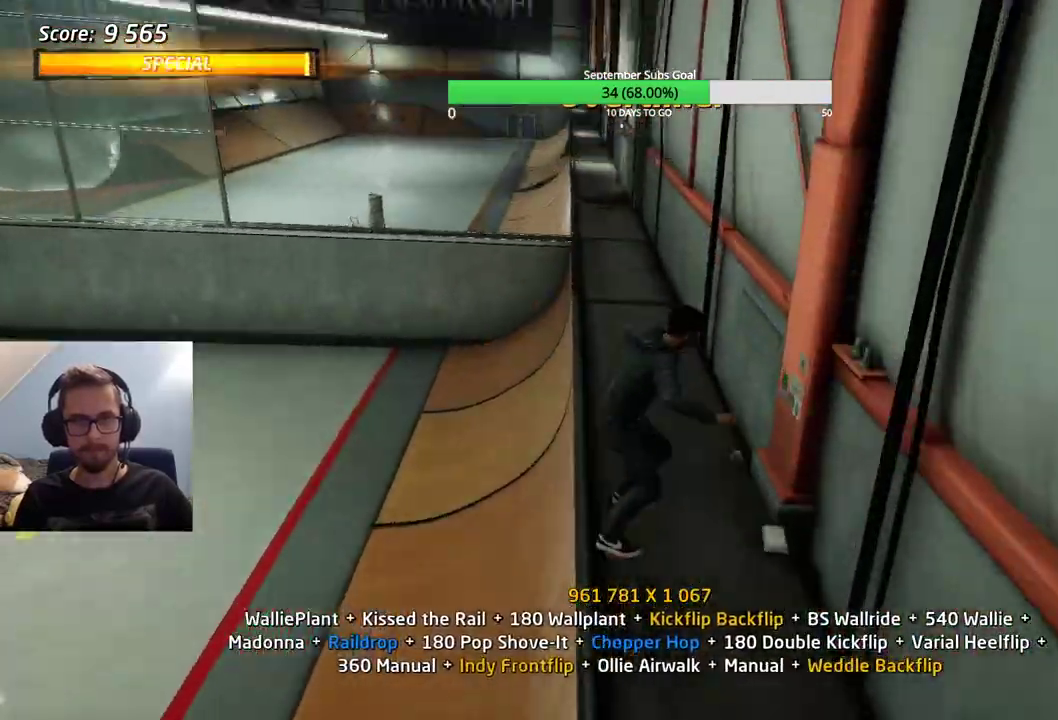
{"keys": [], "events": []}
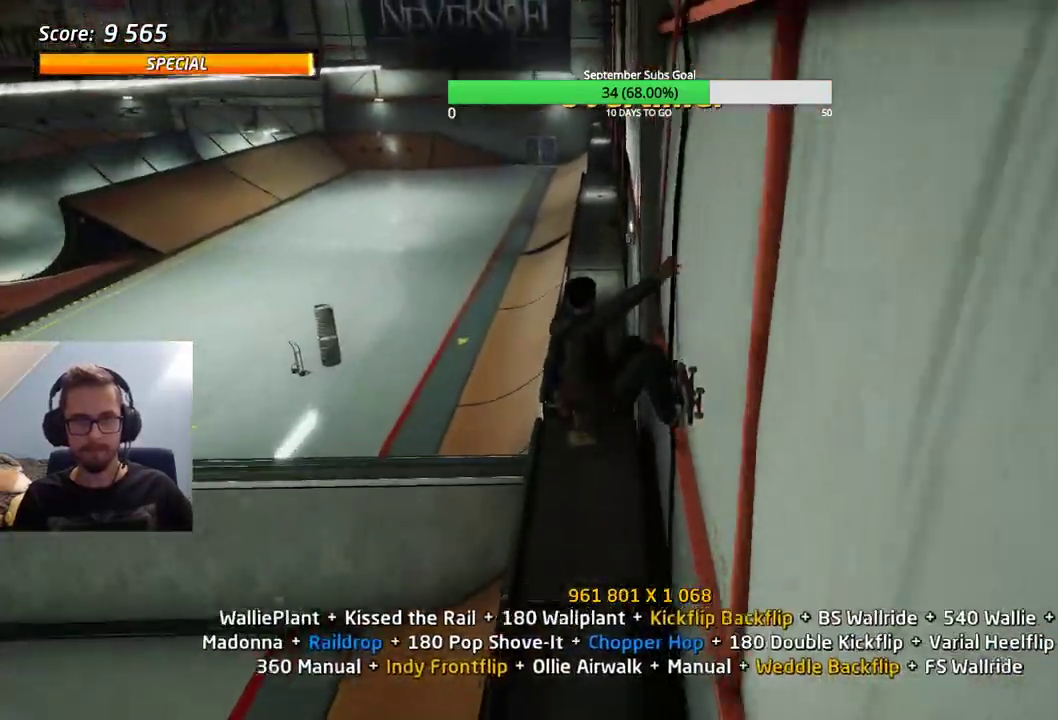
{"keys": ["e"], "events": [[50, "e", "down"]]}
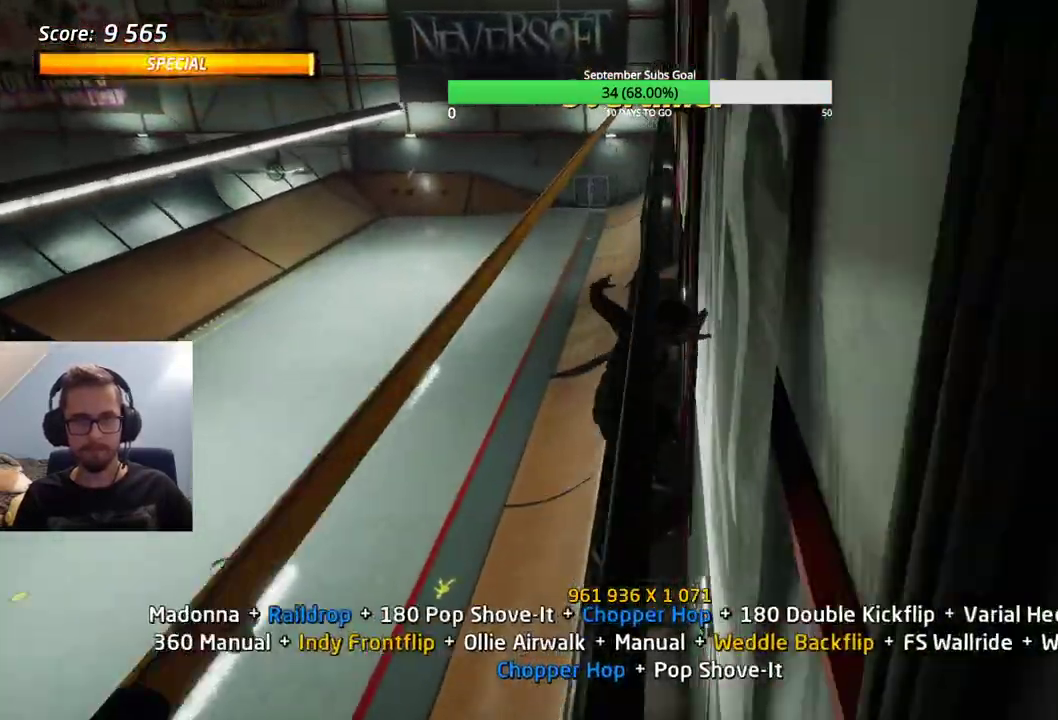
{"keys": ["e"], "events": [[50, "e", "up"], [383, "e", "down"]]}
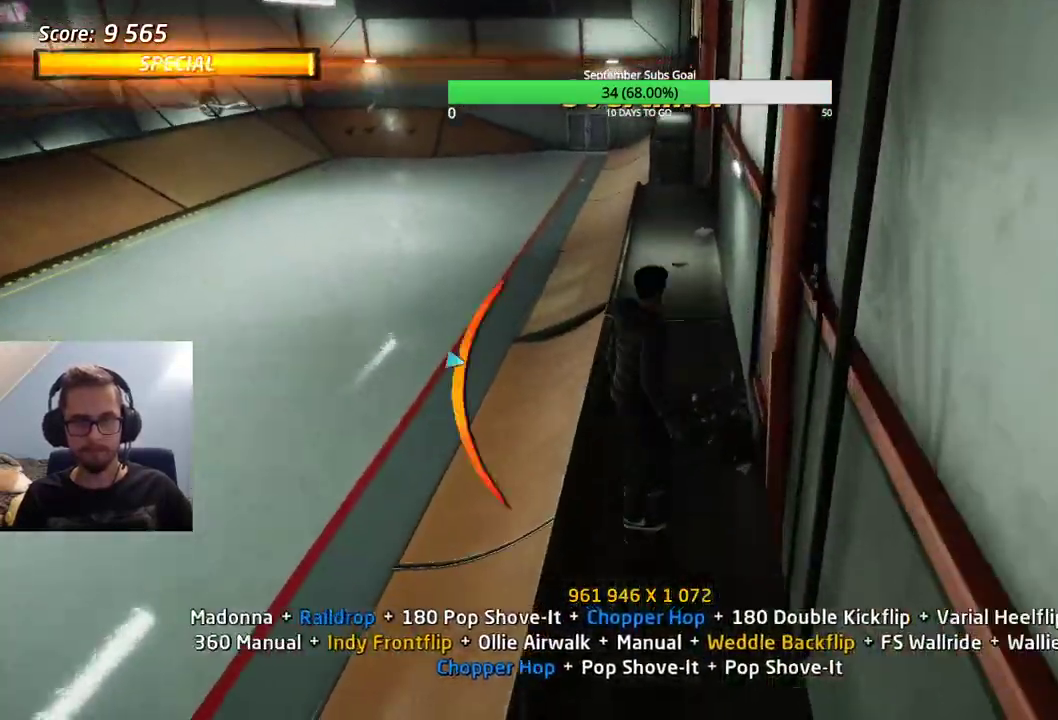
{"keys": [], "events": [[250, "e", "up"]]}
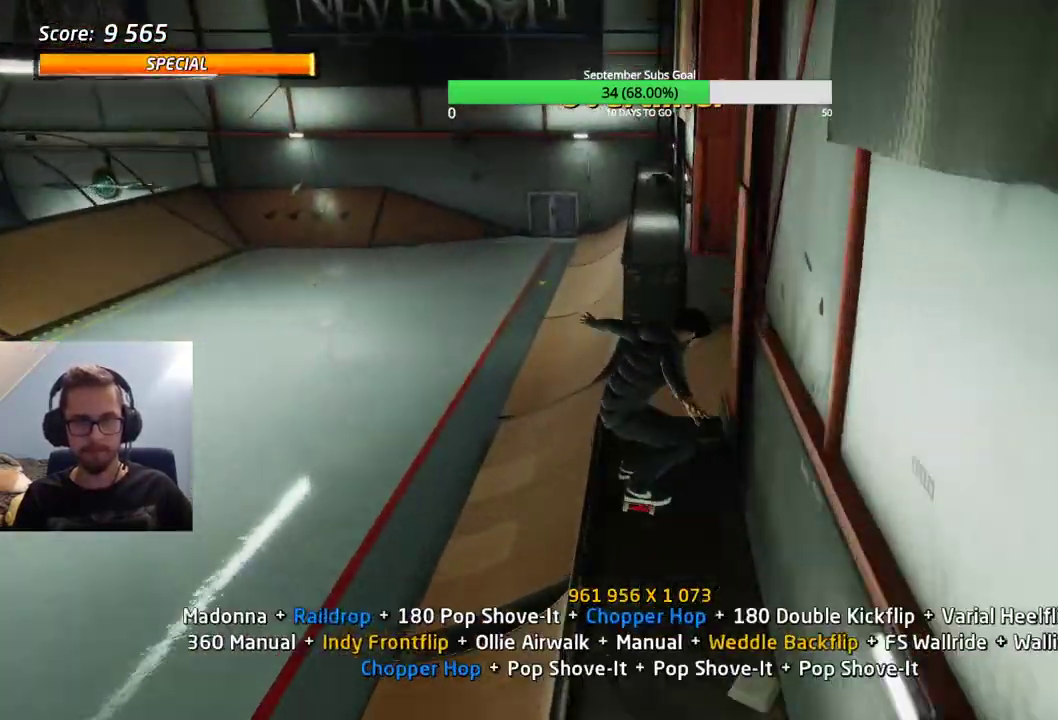
{"keys": [], "events": [[400, "e", "down"], [450, "e", "up"]]}
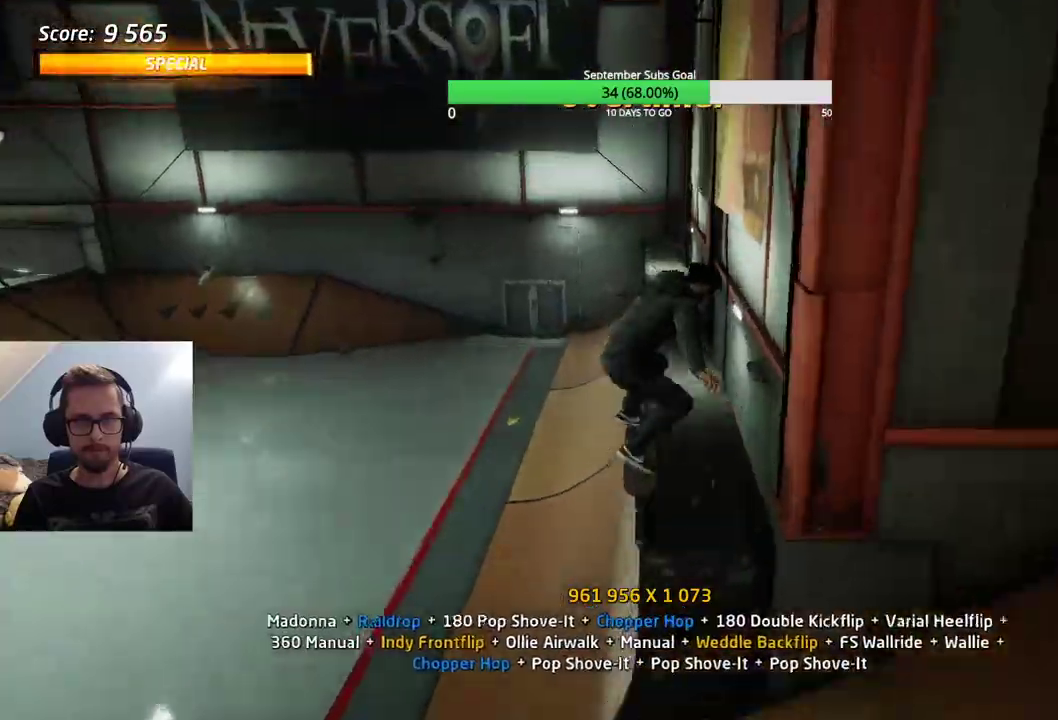
{"keys": [], "events": [[33, "e", "down"], [133, "e", "up"]]}
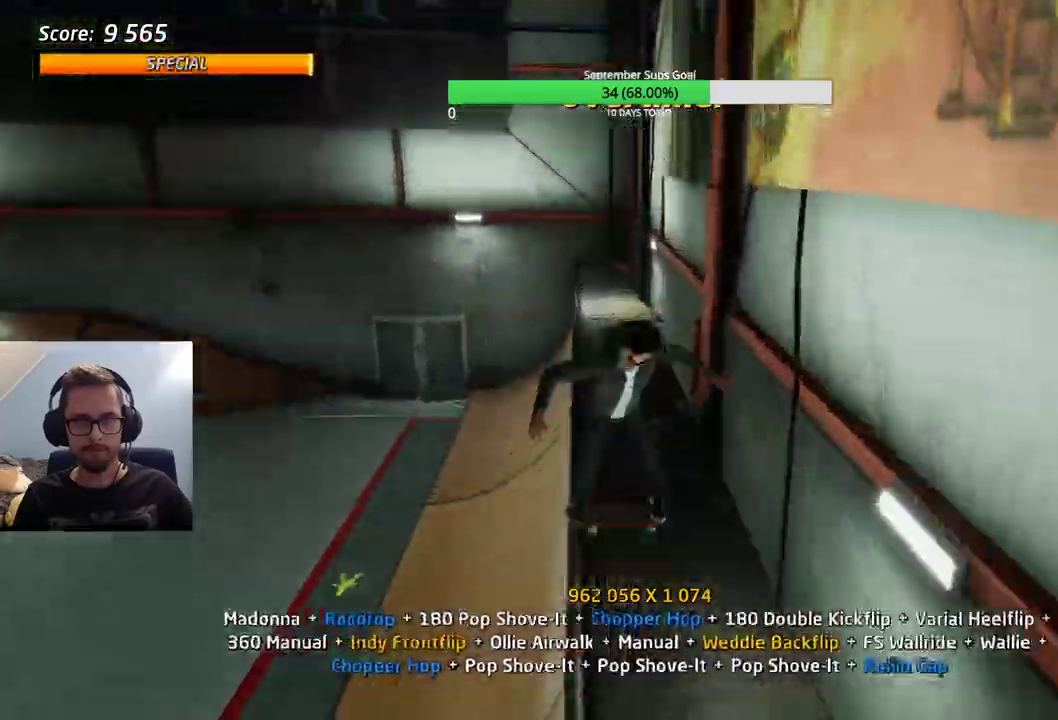
{"keys": ["e"], "events": [[283, "e", "down"], [317, "e", "up"], [417, "e", "down"], [450, "e", "up"], [500, "e", "down"]]}
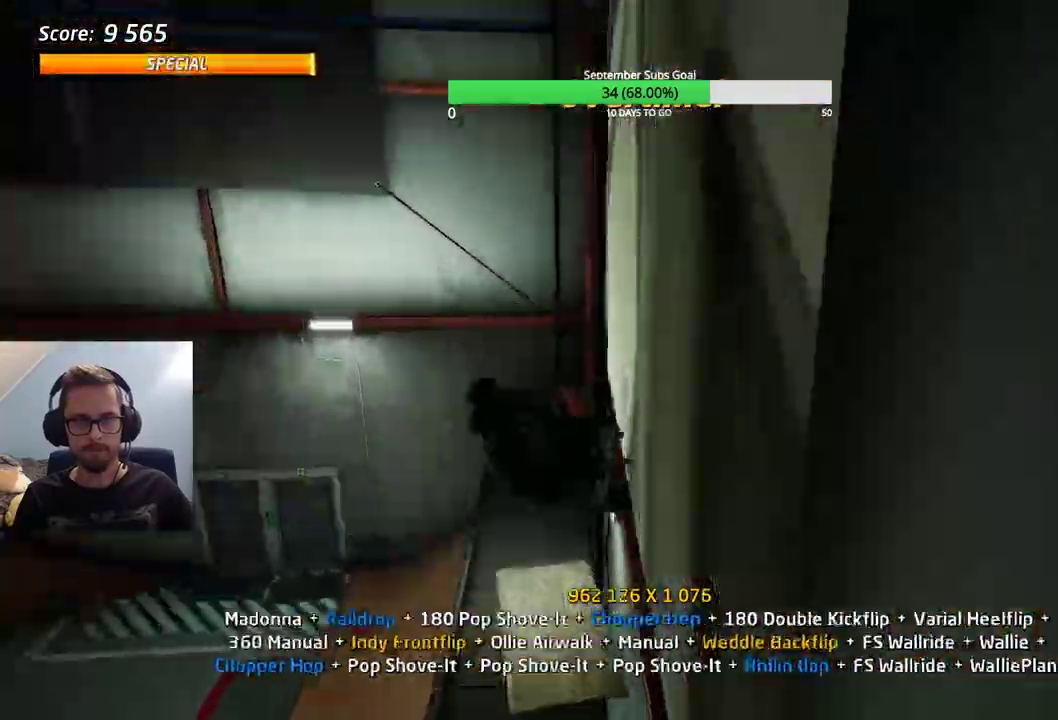
{"keys": [], "events": [[100, "e", "up"]]}
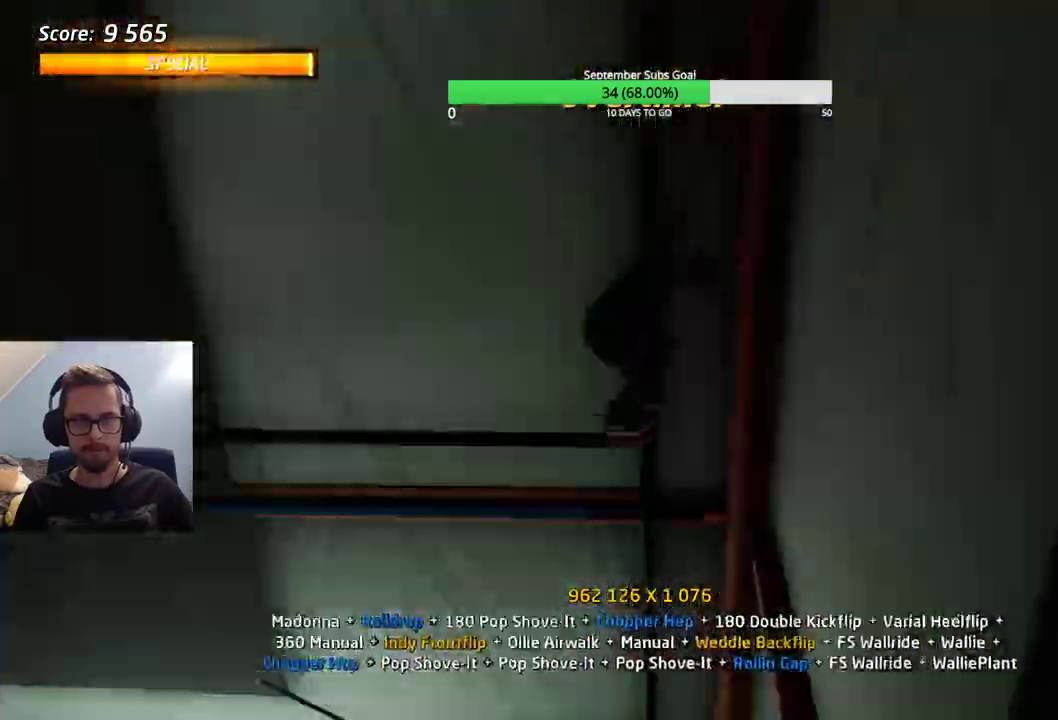
{"keys": [], "events": [[250, "e", "down"], [283, "e", "up"], [333, "e", "down"], [467, "e", "up"]]}
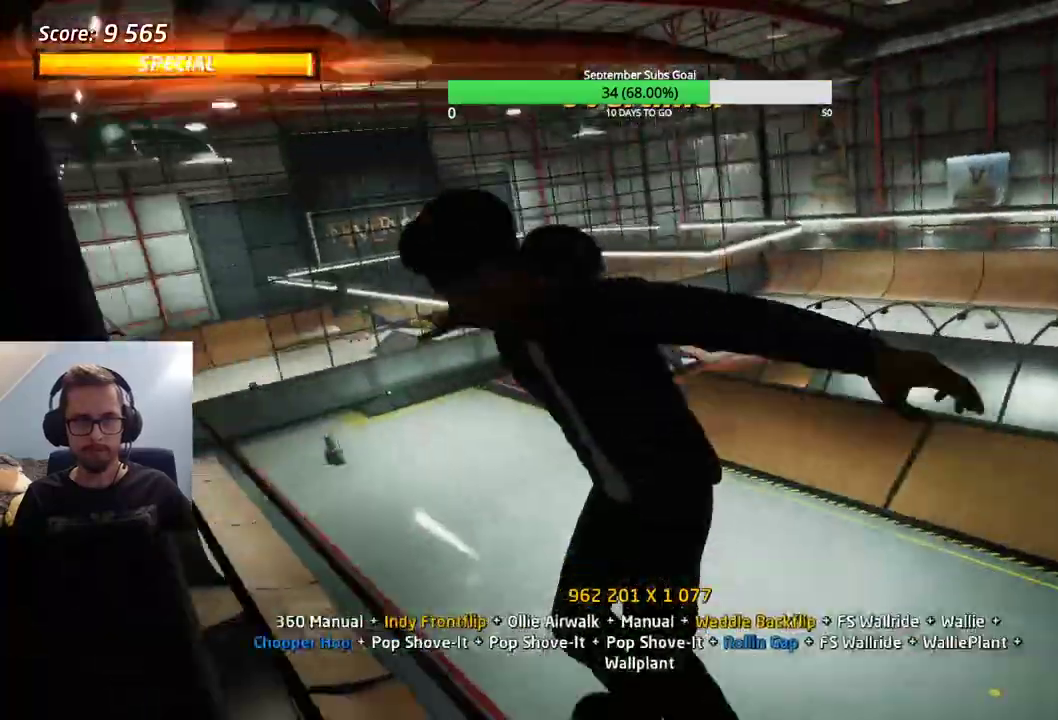
{"keys": [], "events": []}
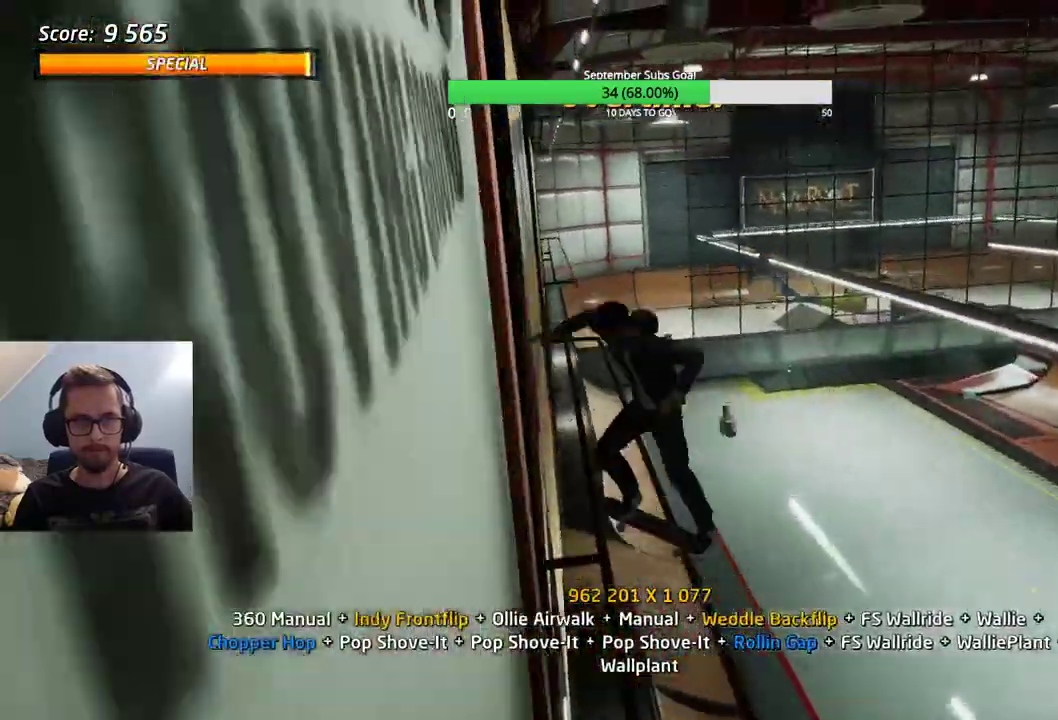
{"keys": ["ctrl", "e"], "events": [[250, "ctrl", "down"], [250, "e", "down"]]}
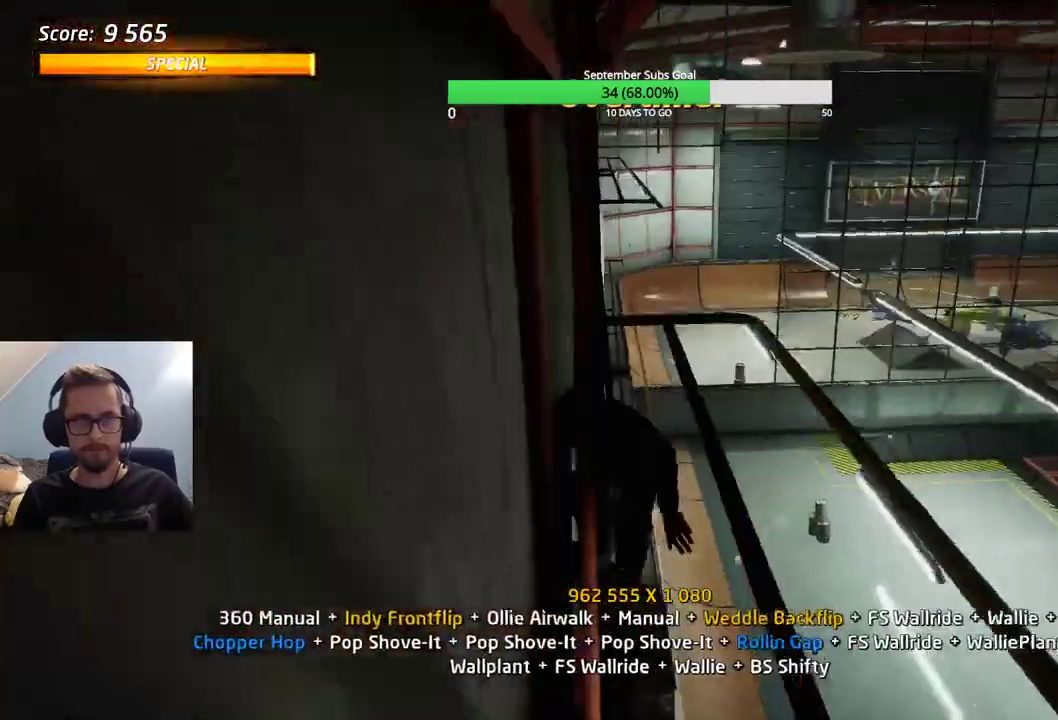
{"keys": ["ctrl"], "events": [[450, "e", "up"]]}
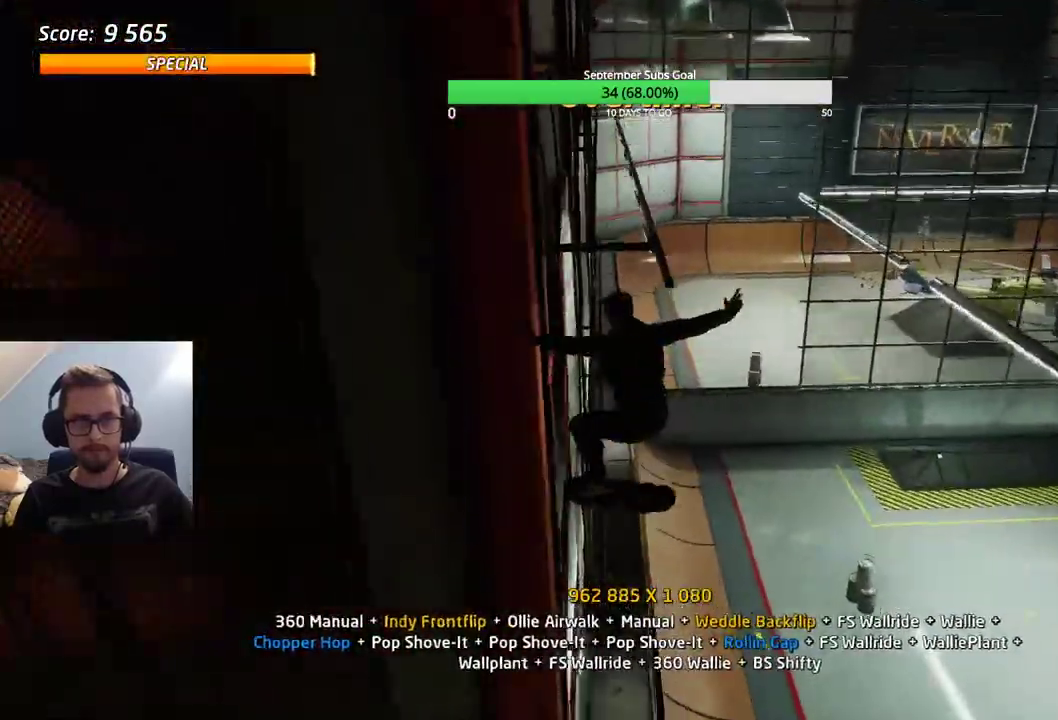
{"keys": ["e"], "events": [[83, "ctrl", "up"], [400, "e", "down"]]}
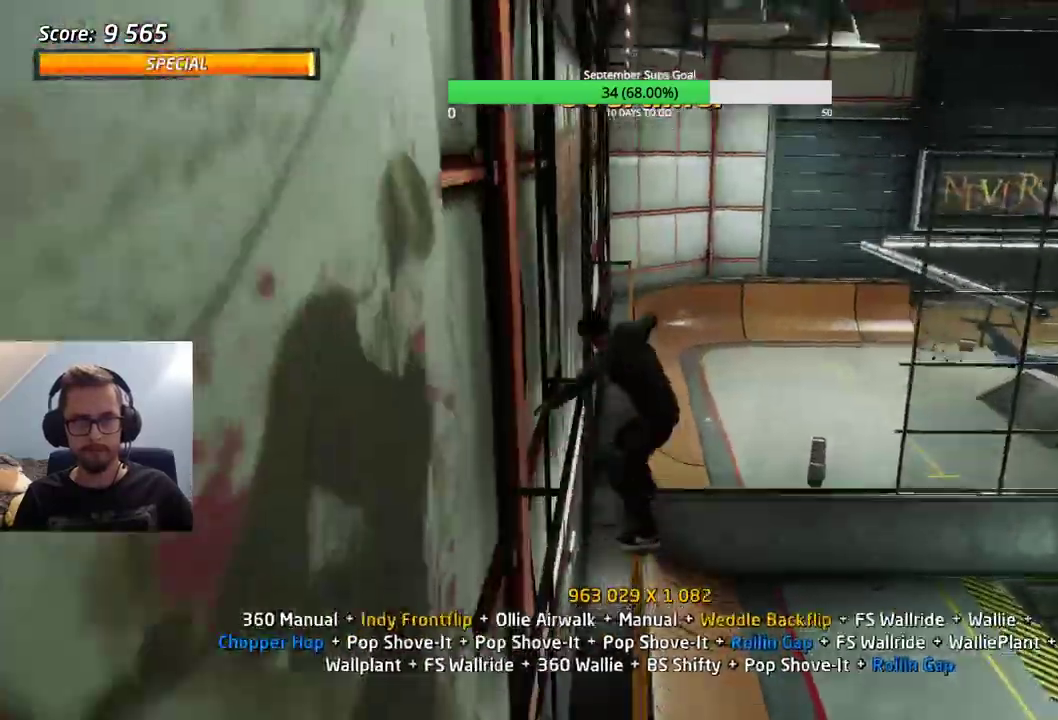
{"keys": ["e"], "events": []}
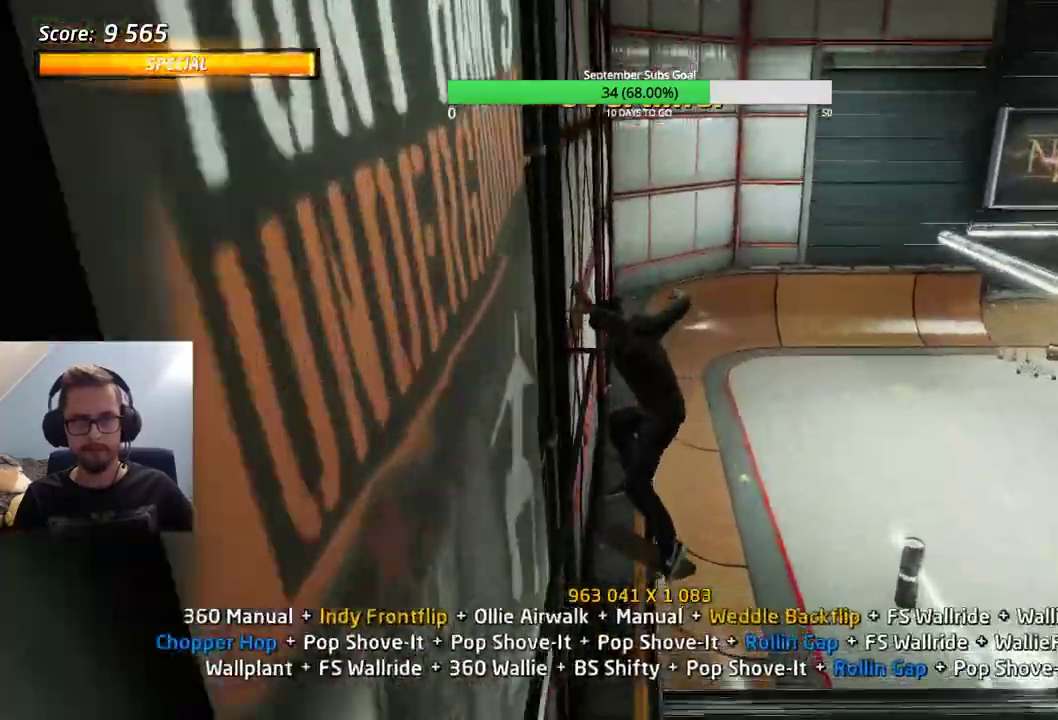
{"keys": [], "events": [[100, "e", "up"]]}
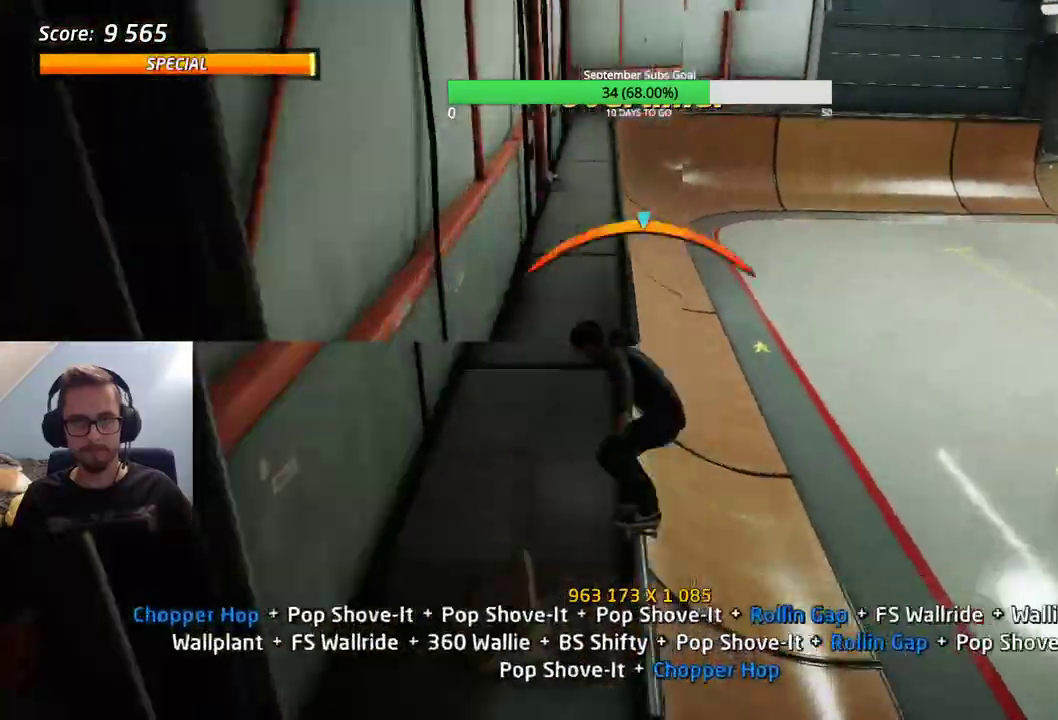
{"keys": [], "events": []}
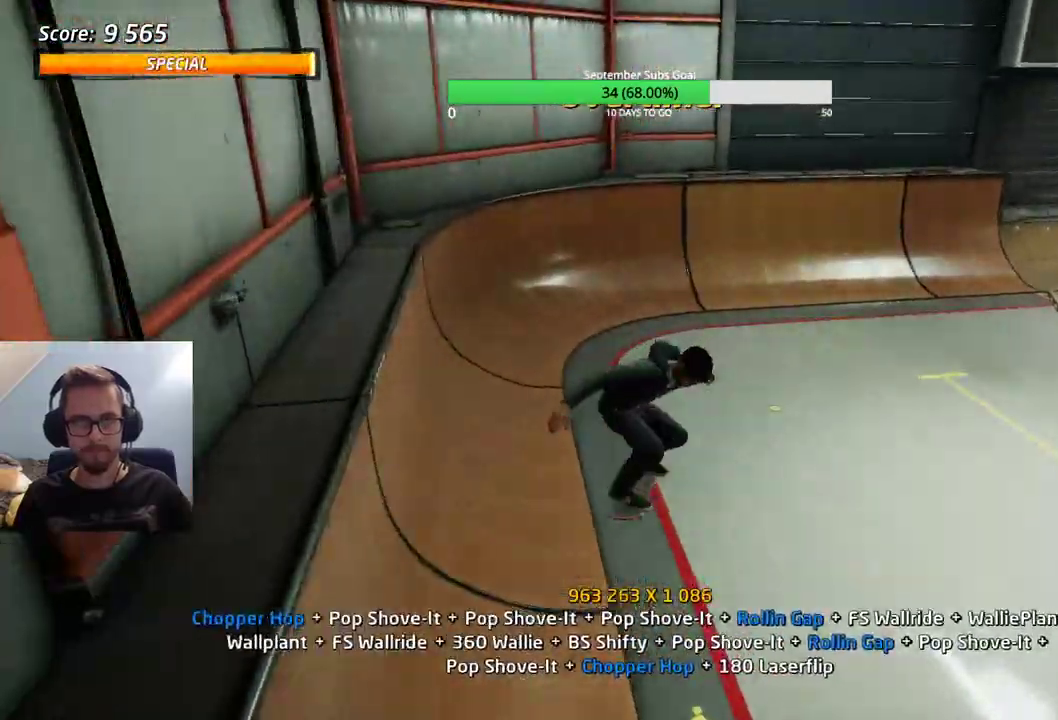
{"keys": [], "events": [[150, "e", "down"], [200, "e", "up"]]}
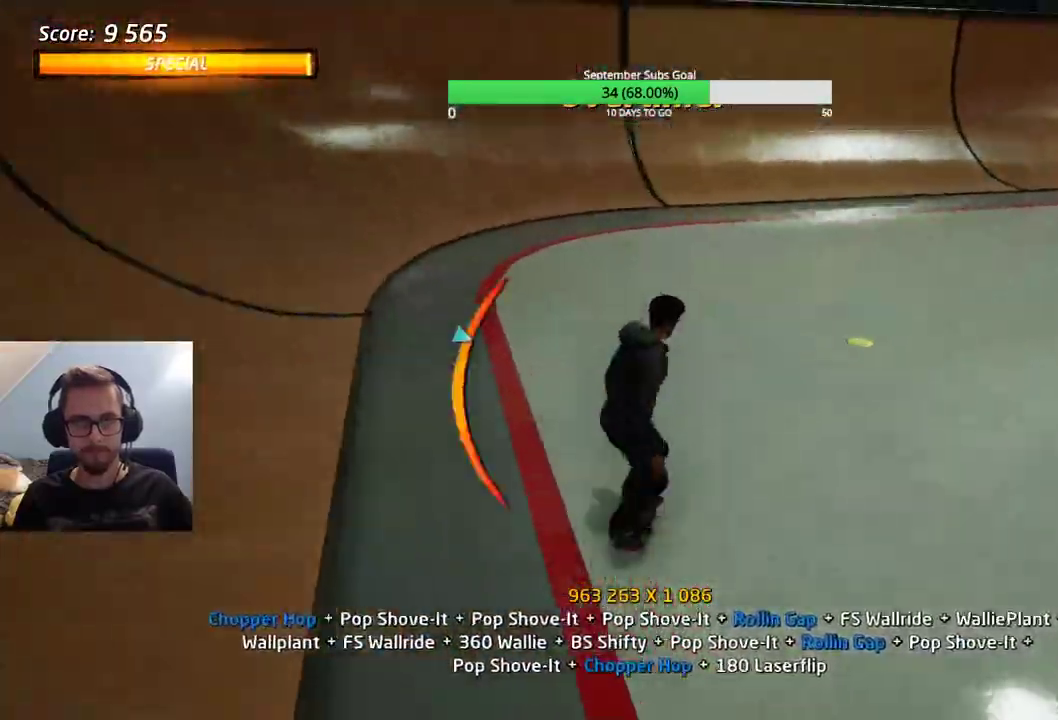
{"keys": [], "events": []}
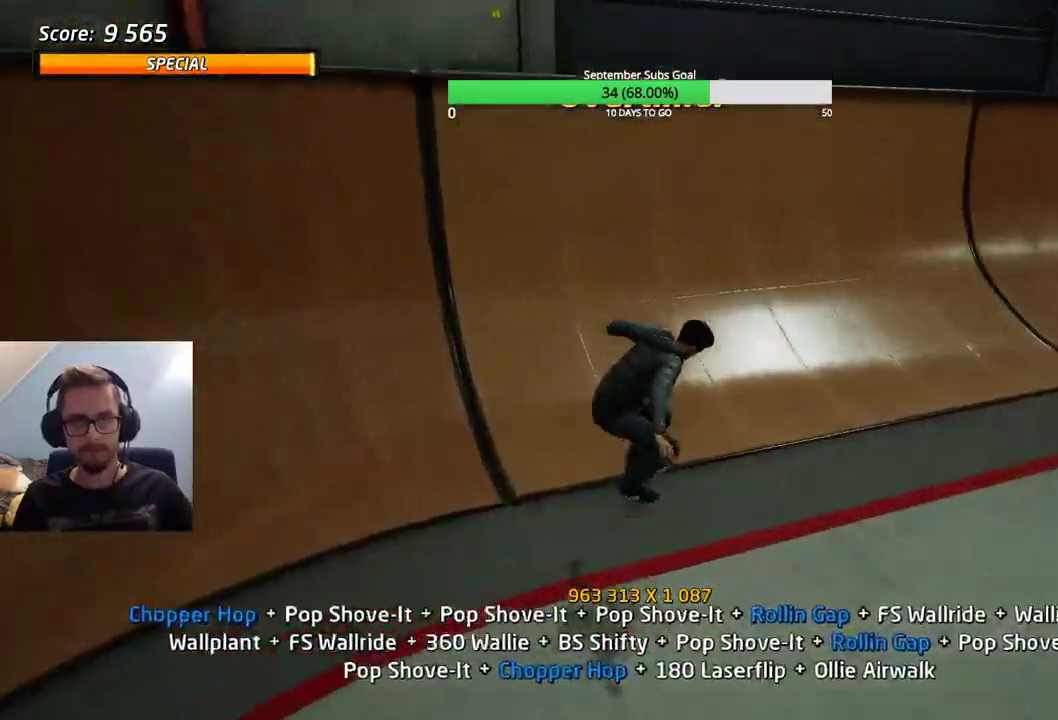
{"keys": ["ctrl"], "events": [[33, "e", "down"], [83, "e", "up"], [217, "ctrl", "down"]]}
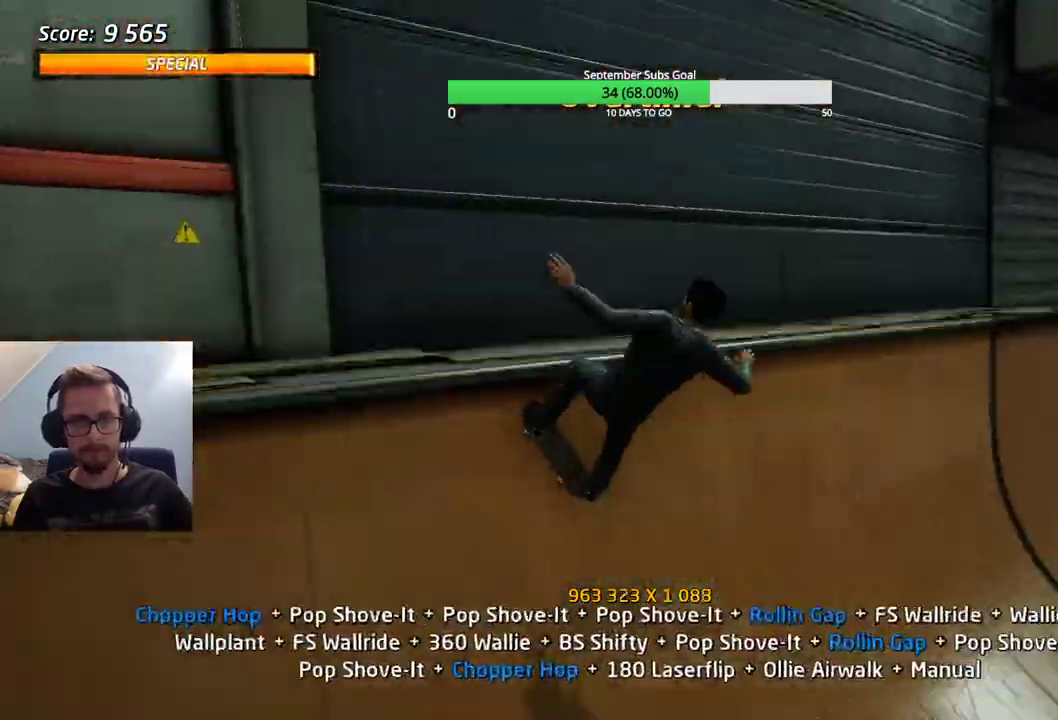
{"keys": ["ctrl"], "events": []}
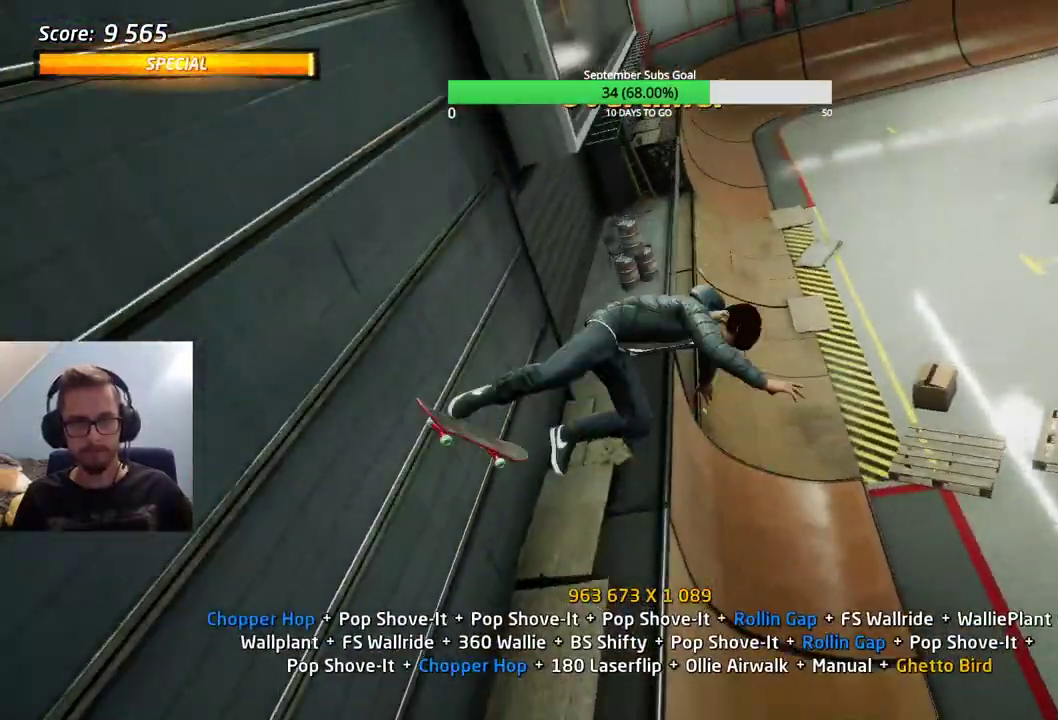
{"keys": [], "events": [[50, "e", "down"], [183, "e", "up"], [333, "ctrl", "up"]]}
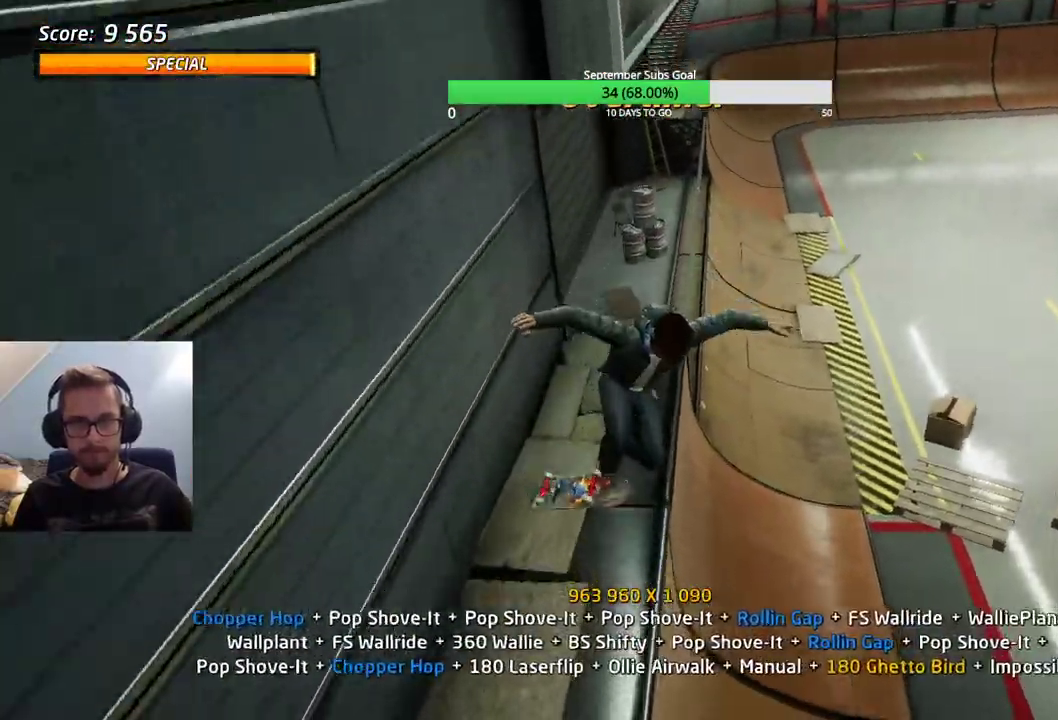
{"keys": [], "events": []}